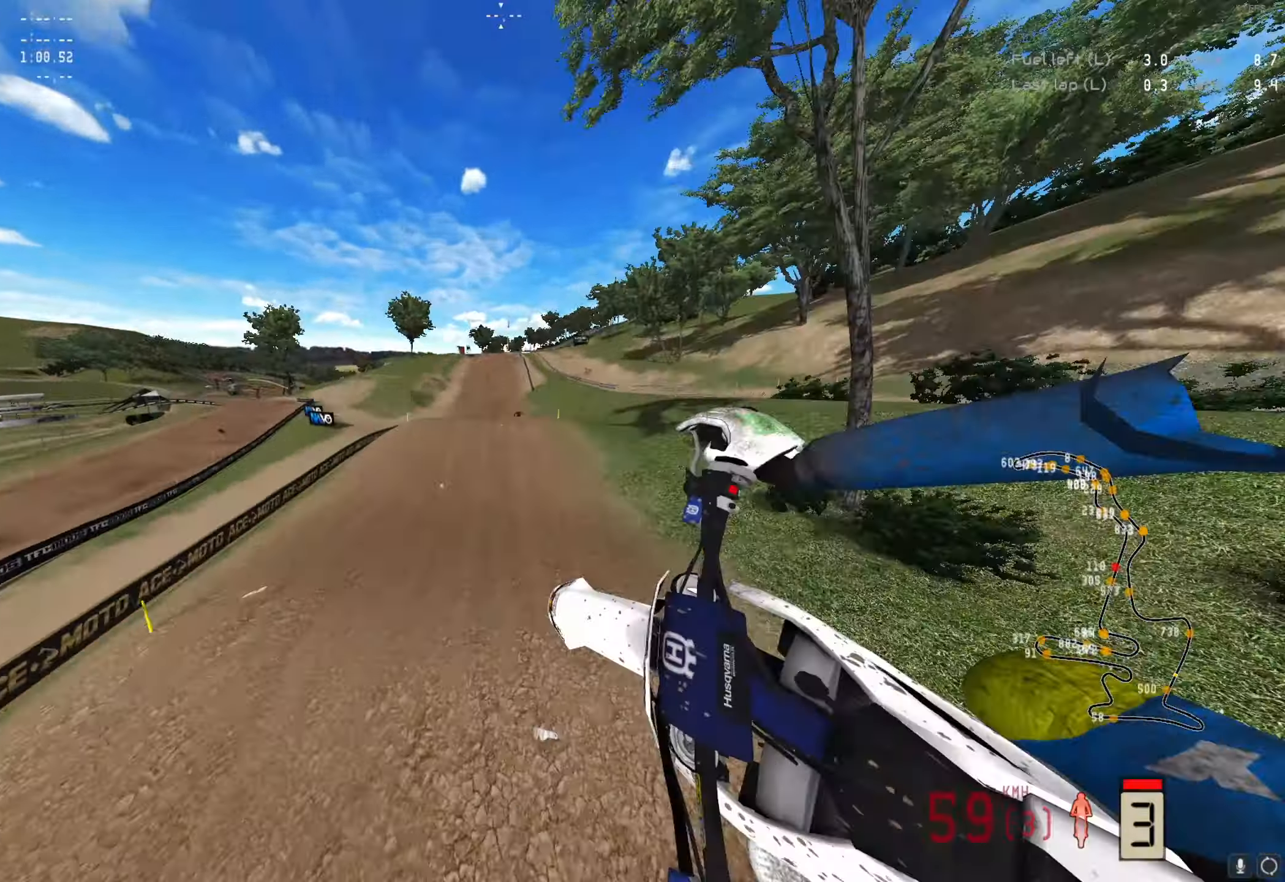
Gameplay with a controller (Xbox layout); each line is a JSON object with the inputs held at the frame after it. "events" lists button and stick changes between this image and that frame as [ms after this image, input, new state], when the widget could be followed in between.
{"buttons": ["R2"], "left_stick": "center", "right_stick": "up", "events": [[200, "right_stick", "up"]]}
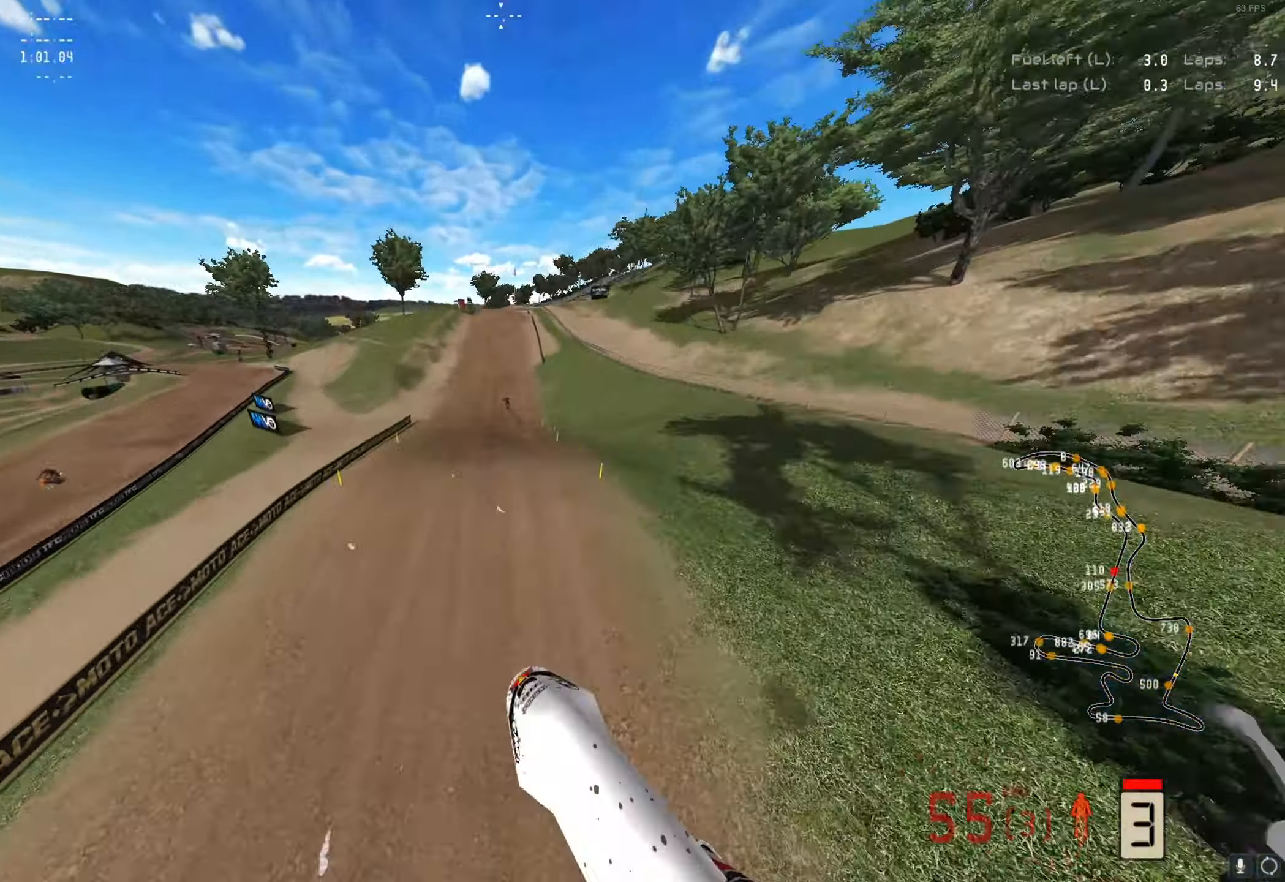
{"buttons": ["R2"], "left_stick": "right", "right_stick": "up", "events": [[233, "left_stick", "right"]]}
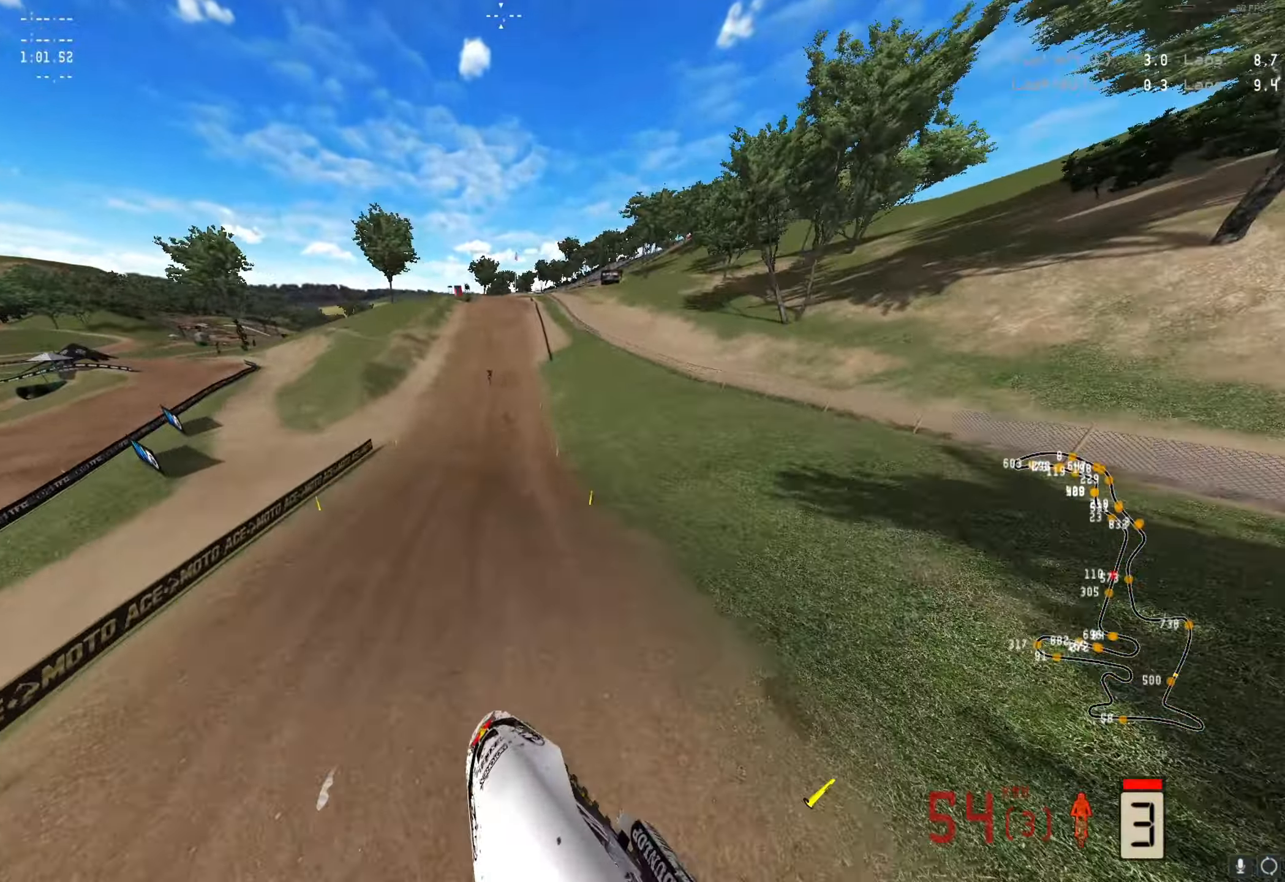
{"buttons": ["R2"], "left_stick": "right", "right_stick": "up", "events": []}
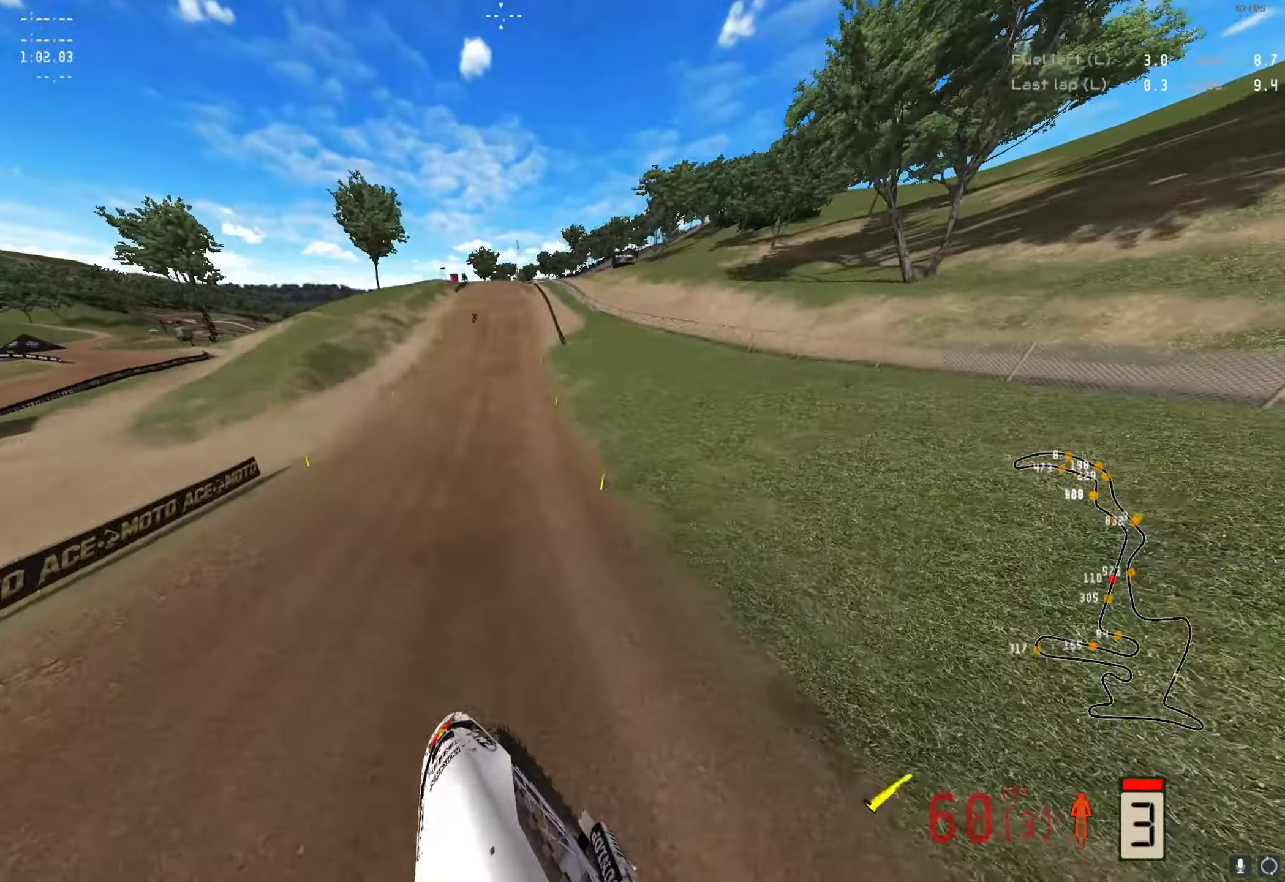
{"buttons": ["R2"], "left_stick": "center", "right_stick": "center", "events": [[200, "right_stick", "center"], [300, "A", "down"], [367, "A", "up"], [367, "left_stick", "center"]]}
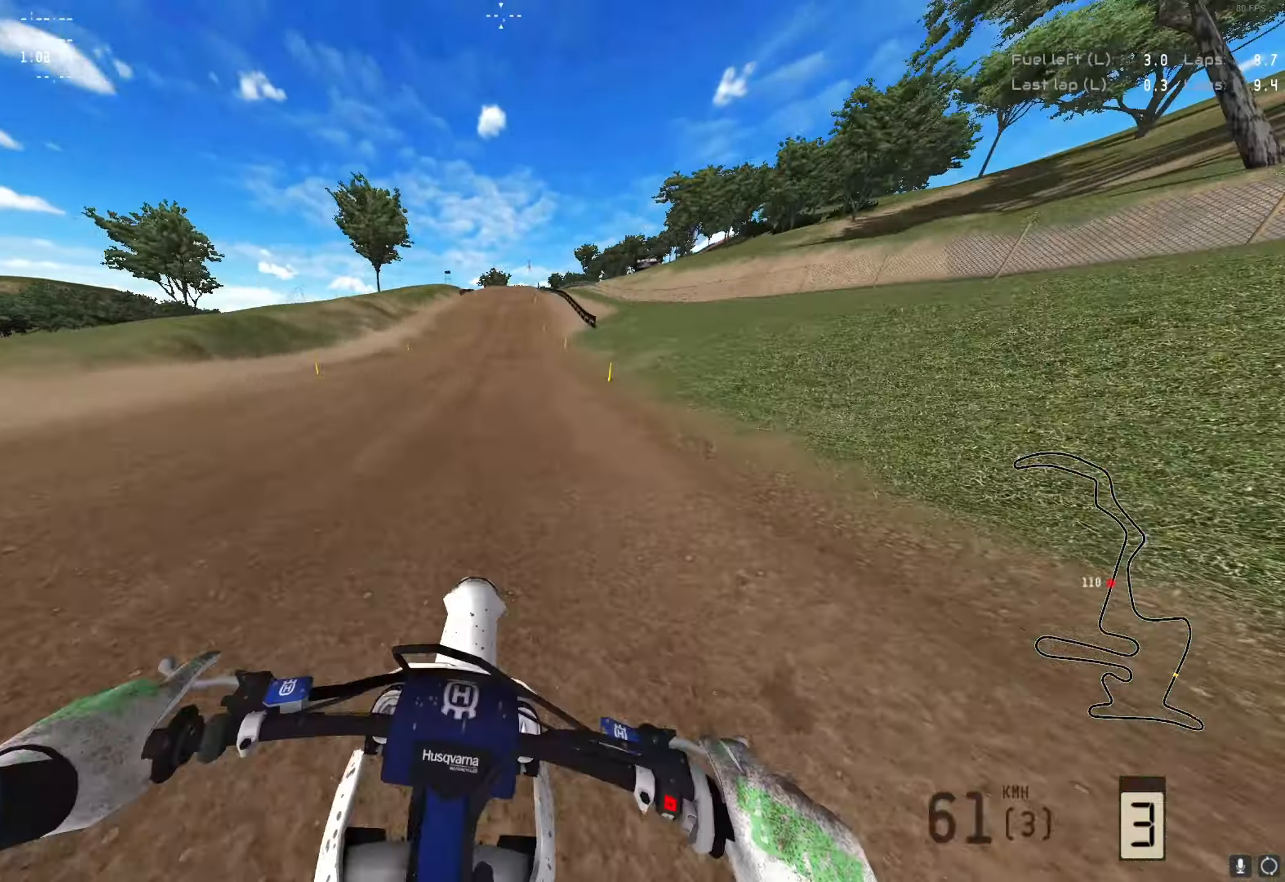
{"buttons": ["R2"], "left_stick": "center", "right_stick": "down", "events": [[133, "right_stick", "up"], [367, "right_stick", "center"], [467, "right_stick", "down"]]}
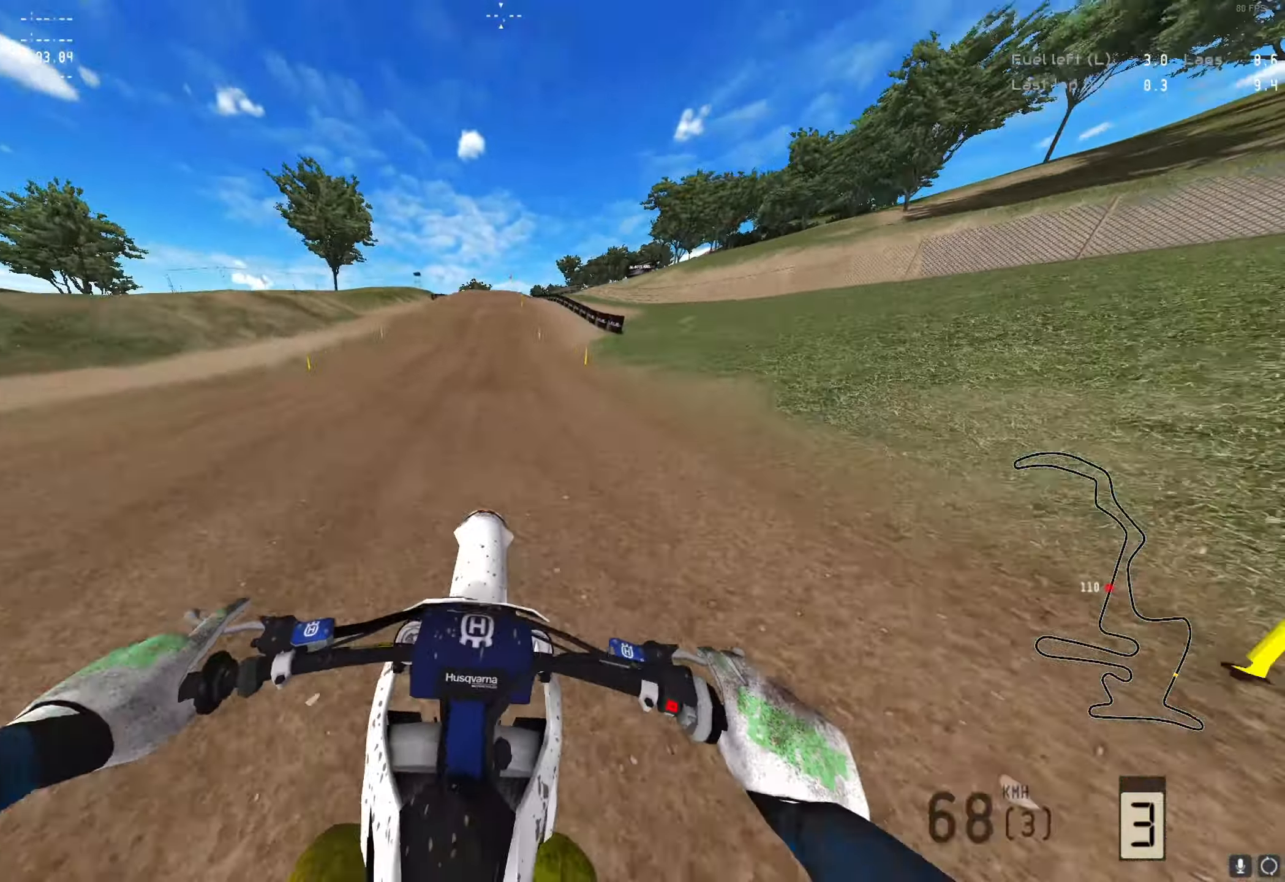
{"buttons": ["R2"], "left_stick": "center", "right_stick": "center", "events": [[233, "A", "down"], [300, "right_stick", "down-right"], [333, "A", "up"], [467, "right_stick", "center"]]}
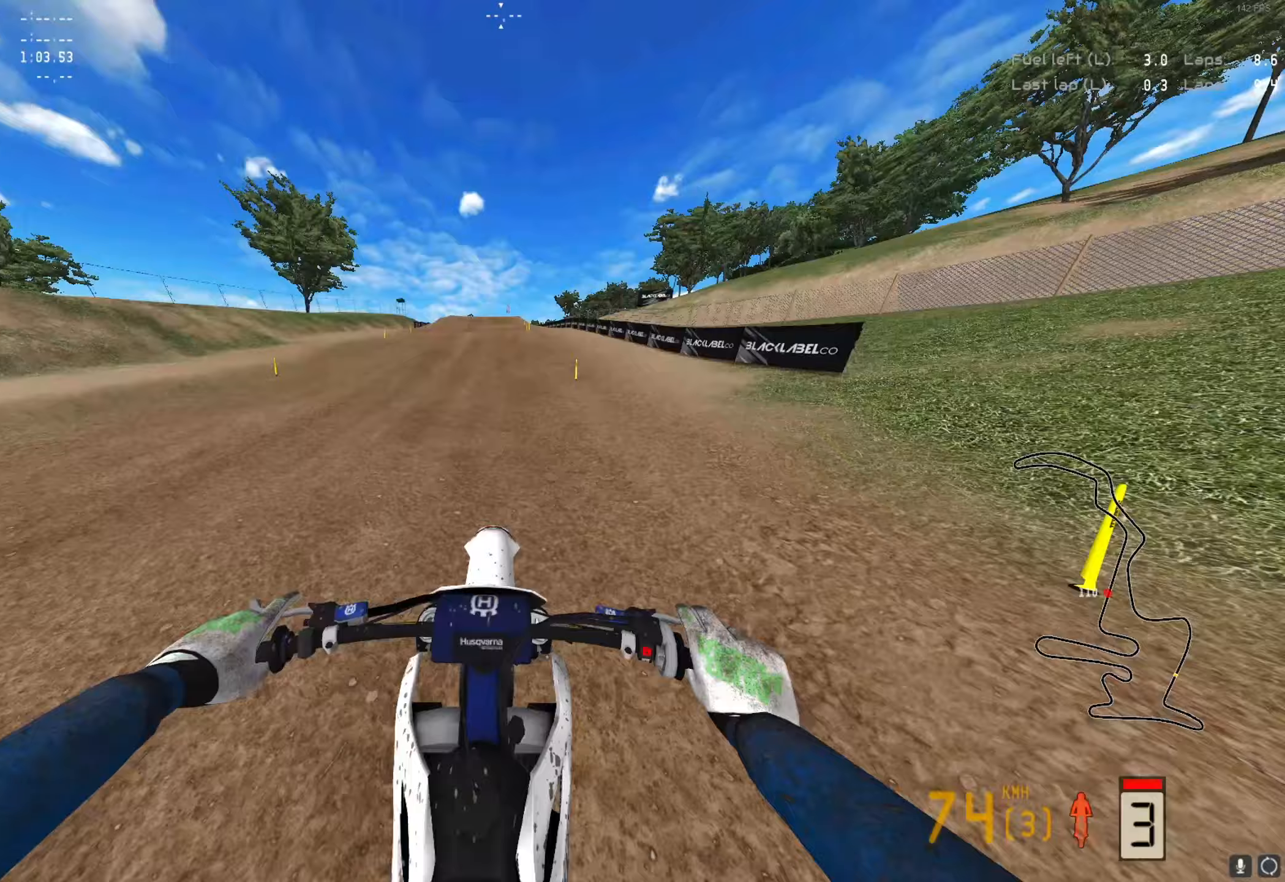
{"buttons": ["R2"], "left_stick": "center", "right_stick": "up", "events": [[367, "right_stick", "up"]]}
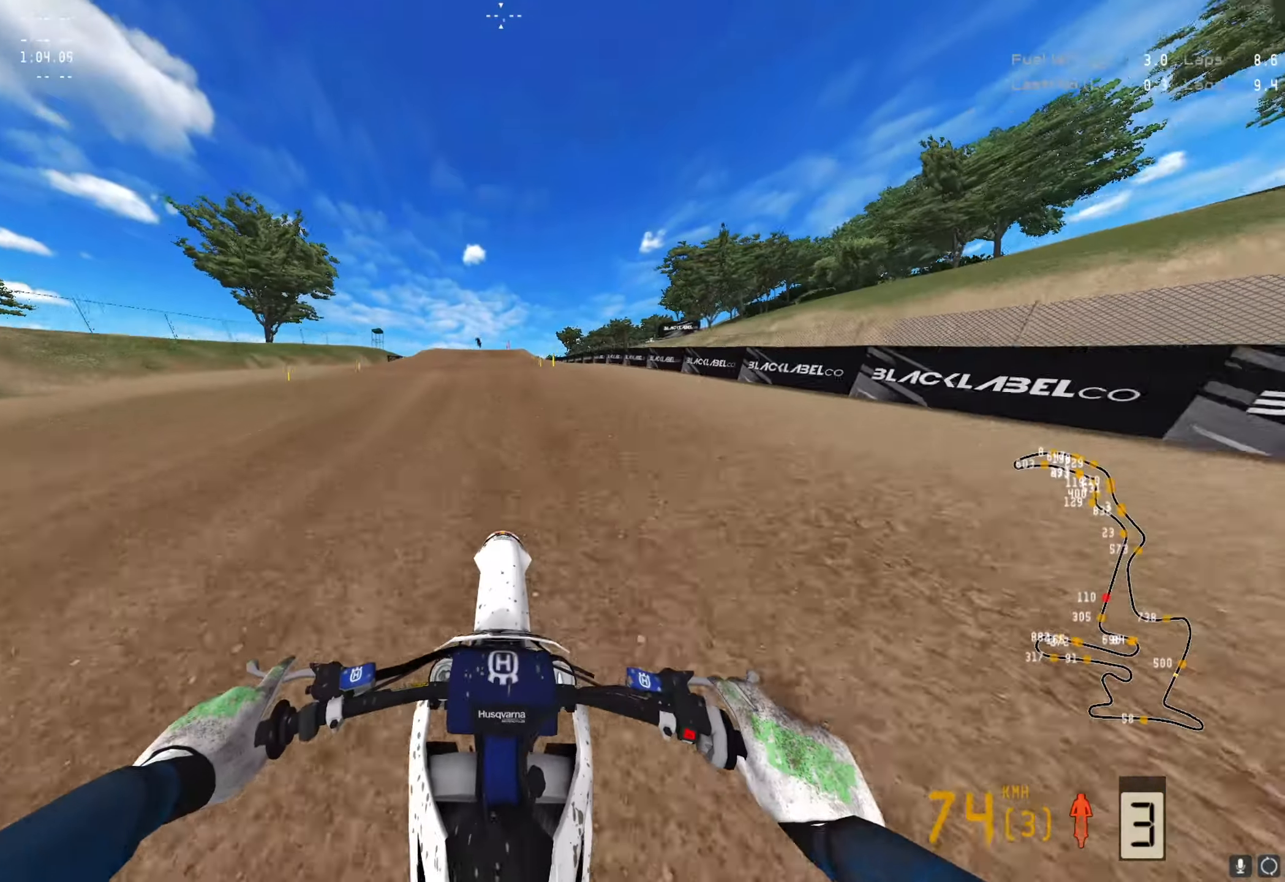
{"buttons": ["R2"], "left_stick": "center", "right_stick": "center", "events": [[33, "right_stick", "center"], [233, "R2", "up"], [300, "R2", "down"]]}
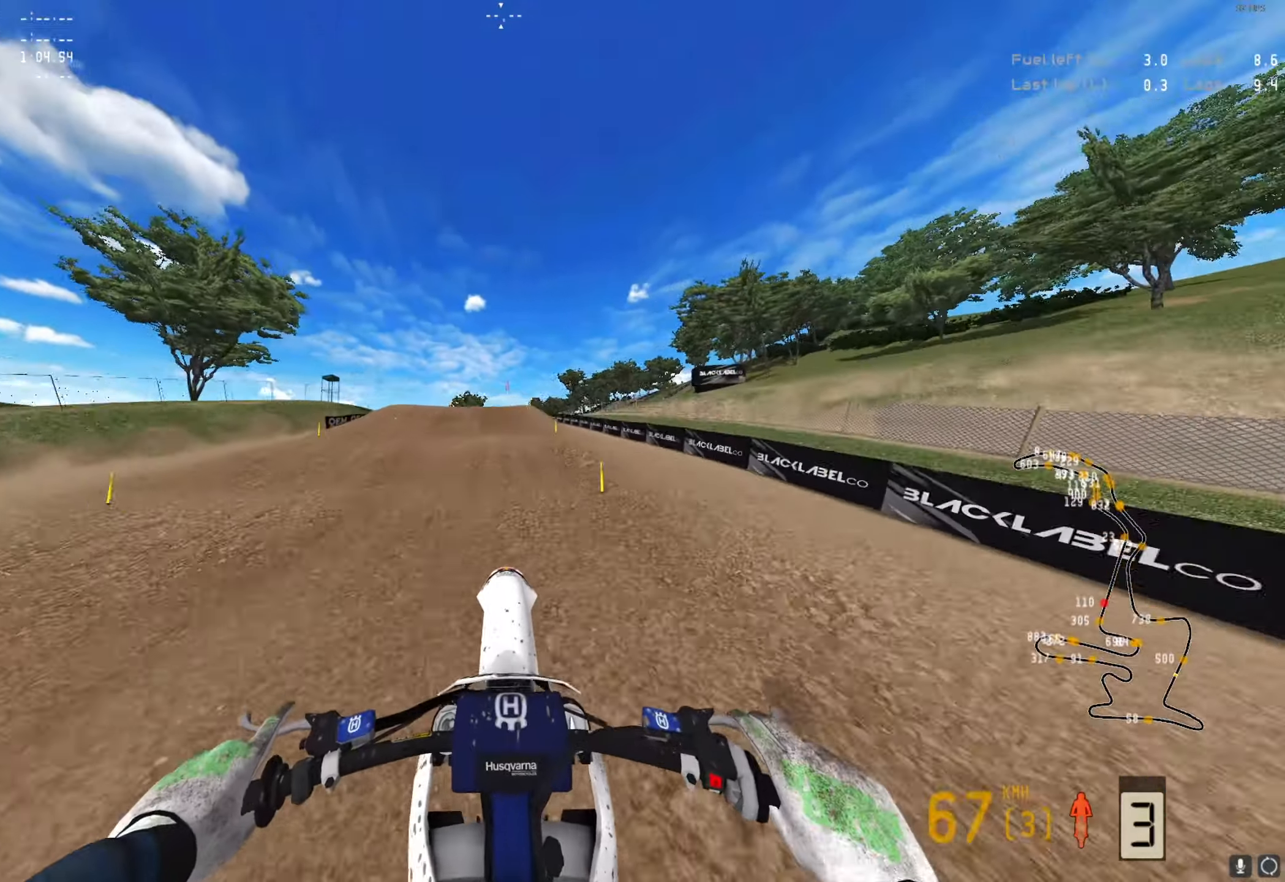
{"buttons": ["R2"], "left_stick": "down-left", "right_stick": "up", "events": [[33, "left_stick", "down-left"], [133, "right_stick", "up"]]}
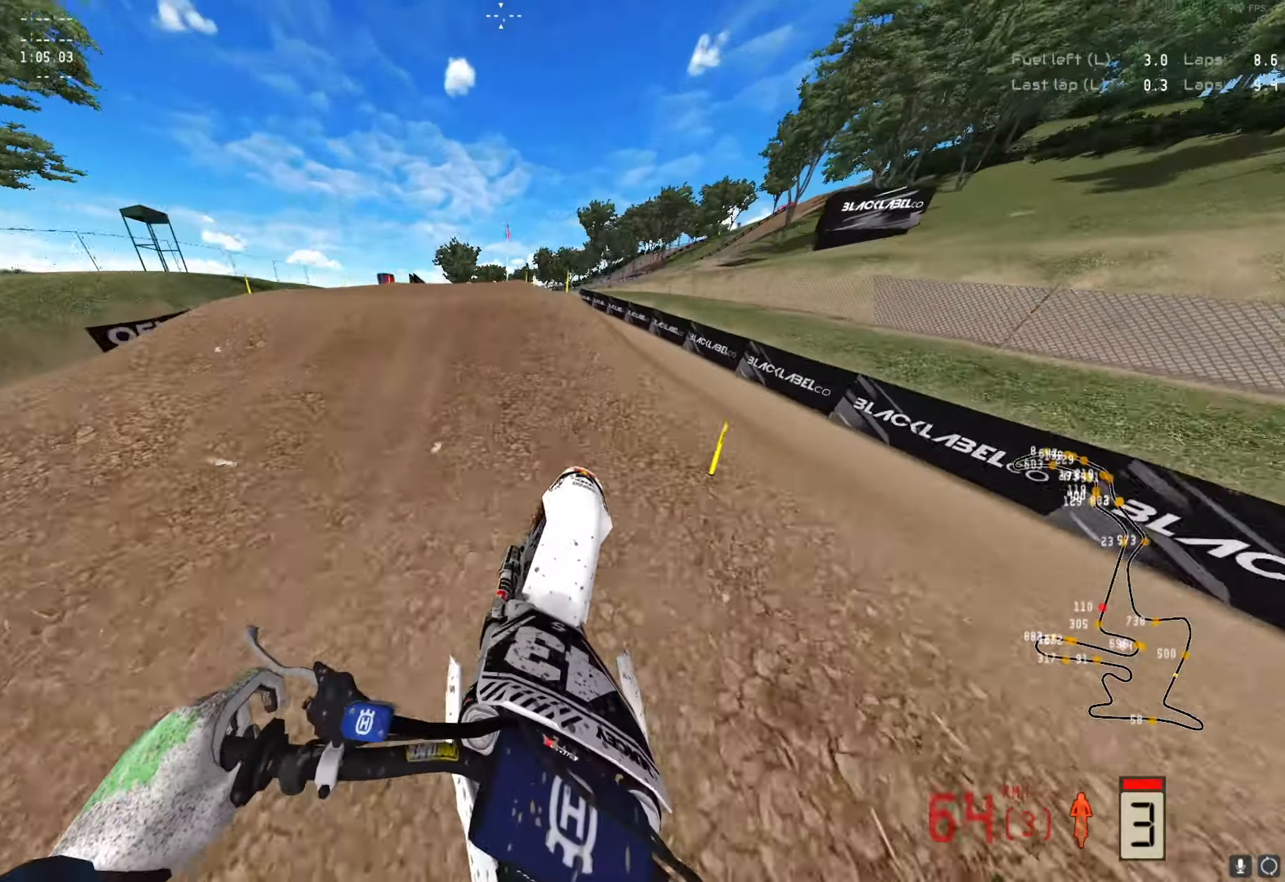
{"buttons": [], "left_stick": "down-left", "right_stick": "center", "events": [[100, "right_stick", "center"], [133, "left_stick", "center"], [200, "R2", "up"], [267, "R2", "down"], [333, "right_stick", "up"], [433, "R2", "up"], [433, "left_stick", "down-left"], [467, "right_stick", "center"]]}
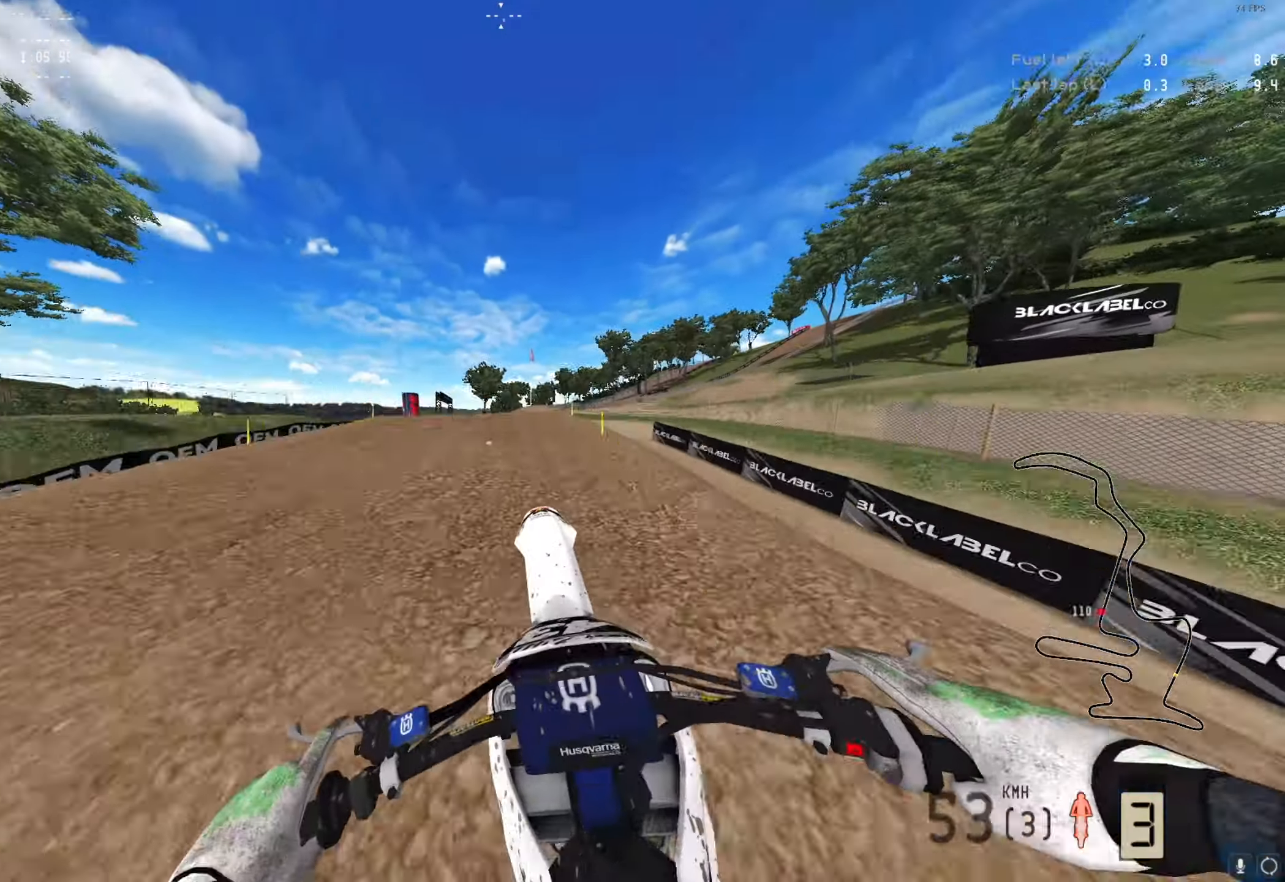
{"buttons": ["R2"], "left_stick": "left", "right_stick": "up", "events": [[67, "X", "down"], [133, "X", "up"], [233, "left_stick", "left"], [267, "R2", "down"], [433, "right_stick", "up"]]}
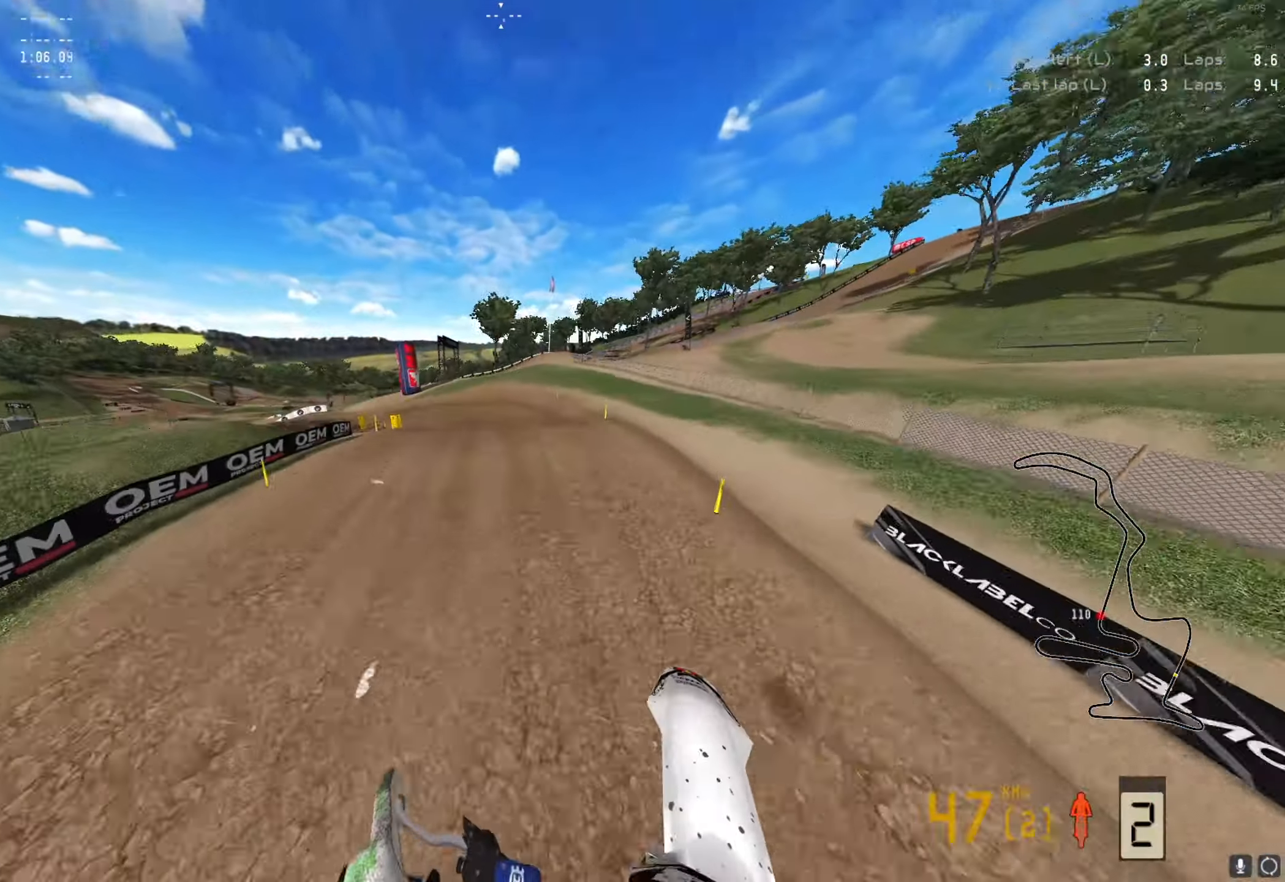
{"buttons": ["R2"], "left_stick": "left", "right_stick": "center", "events": [[300, "right_stick", "center"], [367, "A", "down"], [467, "A", "up"]]}
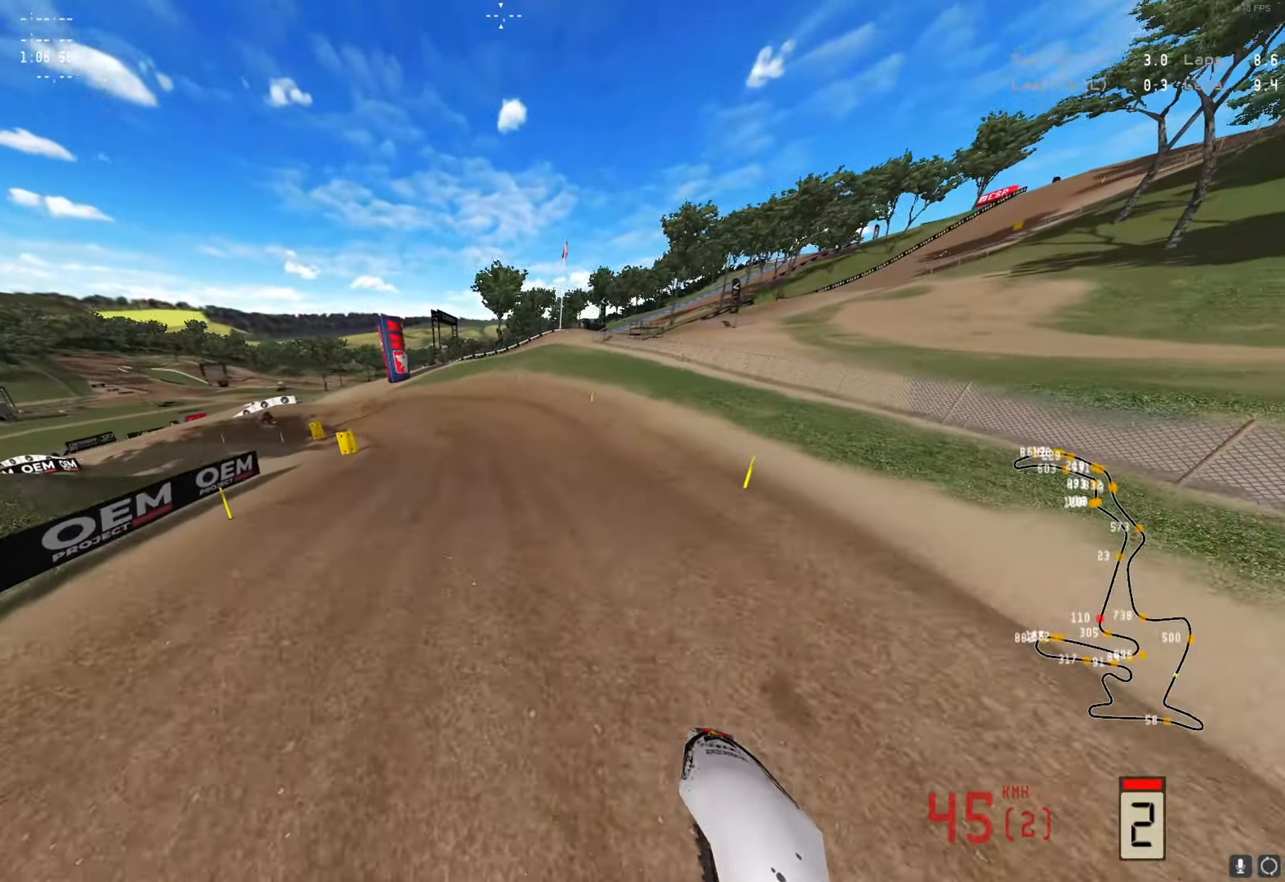
{"buttons": [], "left_stick": "left", "right_stick": "down-right", "events": [[267, "right_stick", "down-right"], [300, "R2", "up"], [400, "R1", "down"], [467, "R1", "up"]]}
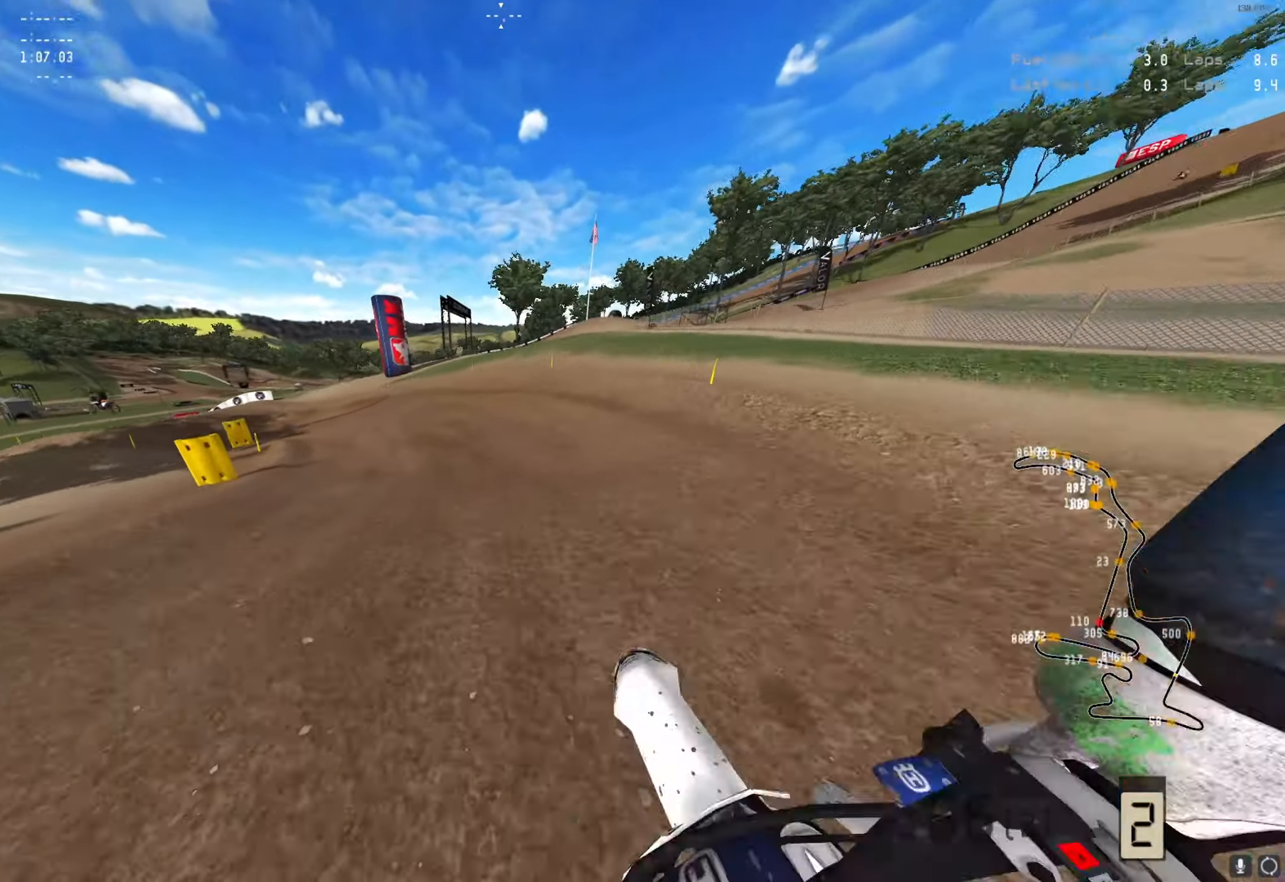
{"buttons": ["R2"], "left_stick": "left", "right_stick": "center", "events": [[167, "R2", "down"], [200, "right_stick", "center"]]}
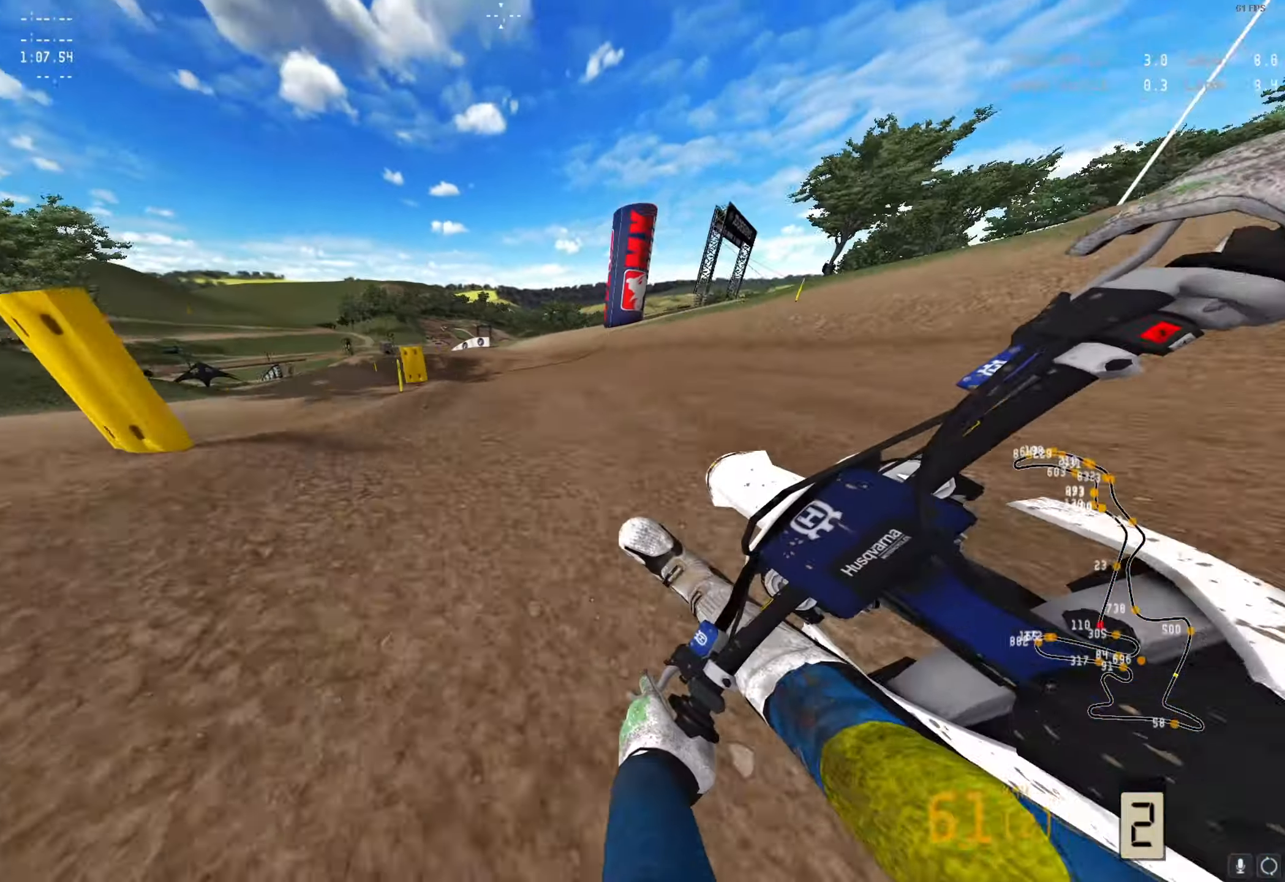
{"buttons": ["R2"], "left_stick": "left", "right_stick": "center", "events": [[233, "A", "down"], [300, "A", "up"], [367, "R2", "up"], [467, "R2", "down"]]}
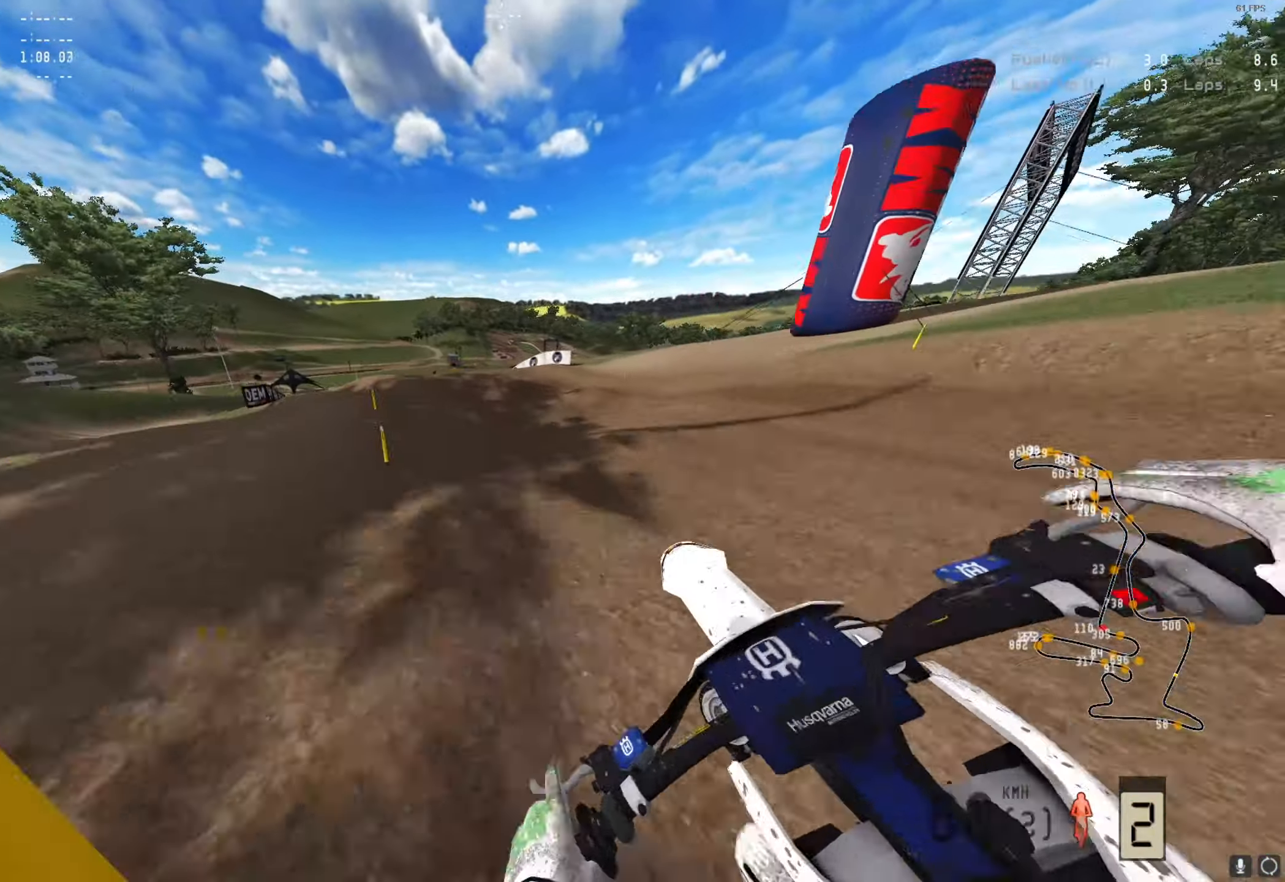
{"buttons": ["R1"], "left_stick": "down-left", "right_stick": "down", "events": [[100, "right_stick", "down"], [233, "R2", "up"], [233, "left_stick", "down-left"], [433, "R1", "down"]]}
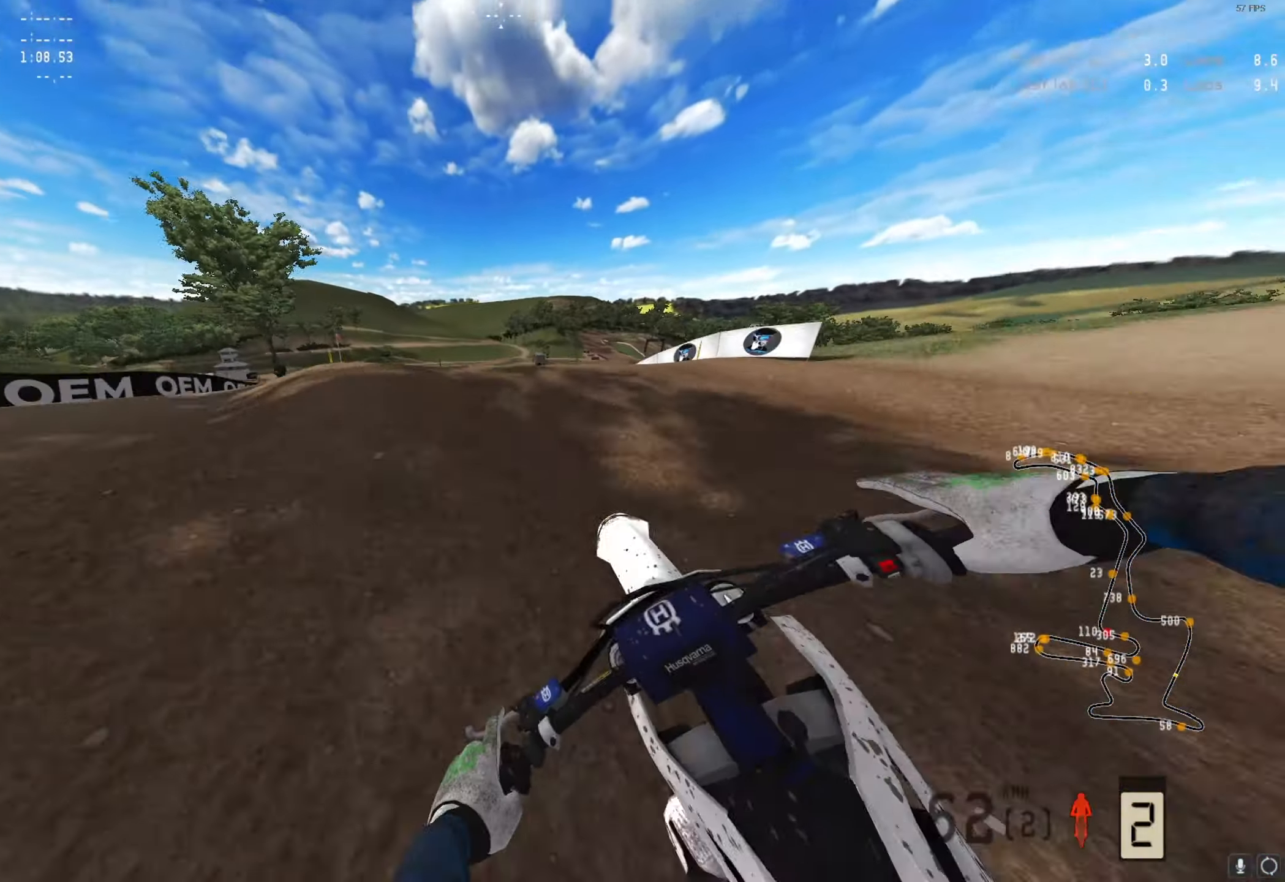
{"buttons": [], "left_stick": "right", "right_stick": "center", "events": [[167, "R1", "up"], [333, "right_stick", "center"], [367, "left_stick", "center"], [500, "left_stick", "right"]]}
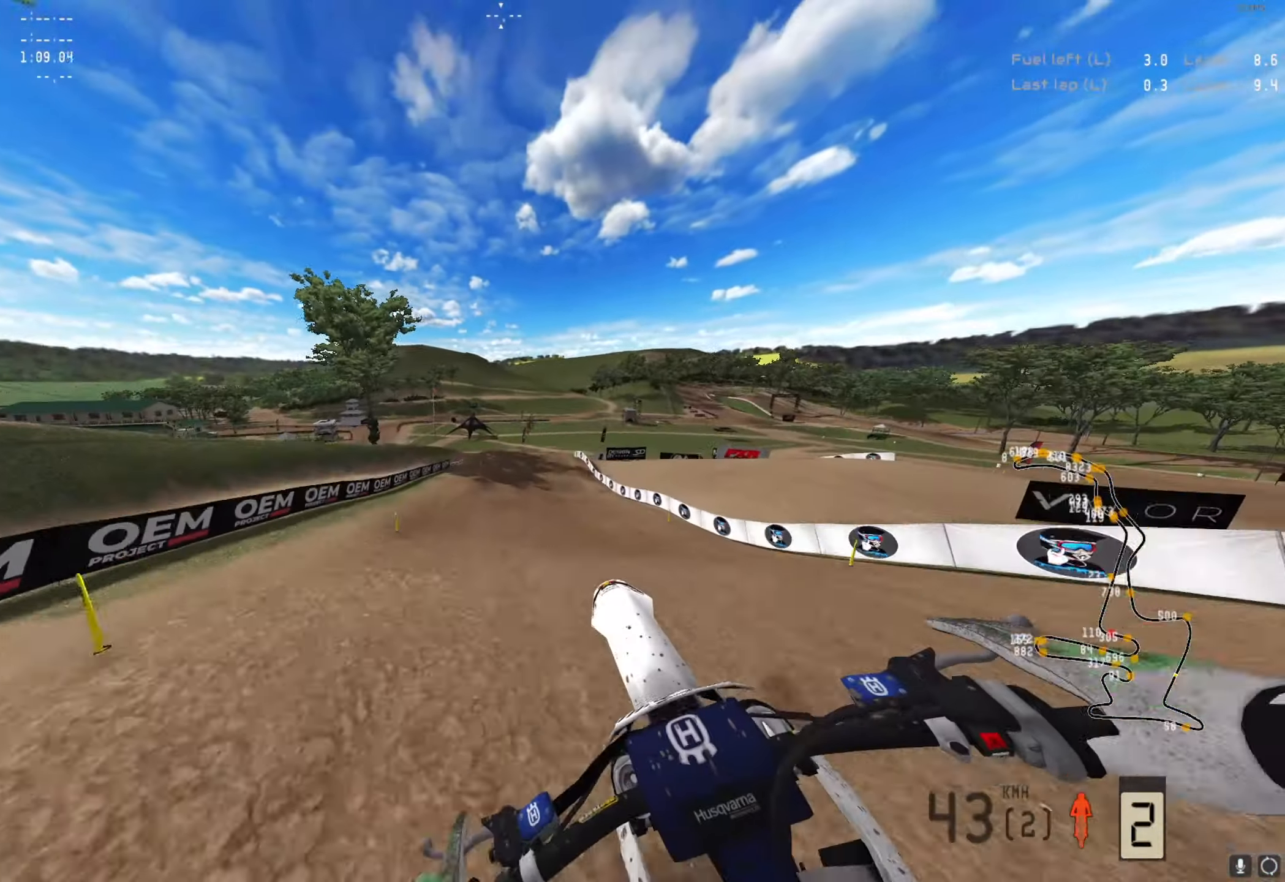
{"buttons": [], "left_stick": "right", "right_stick": "up", "events": [[33, "R2", "down"], [267, "R2", "up"], [433, "right_stick", "up"]]}
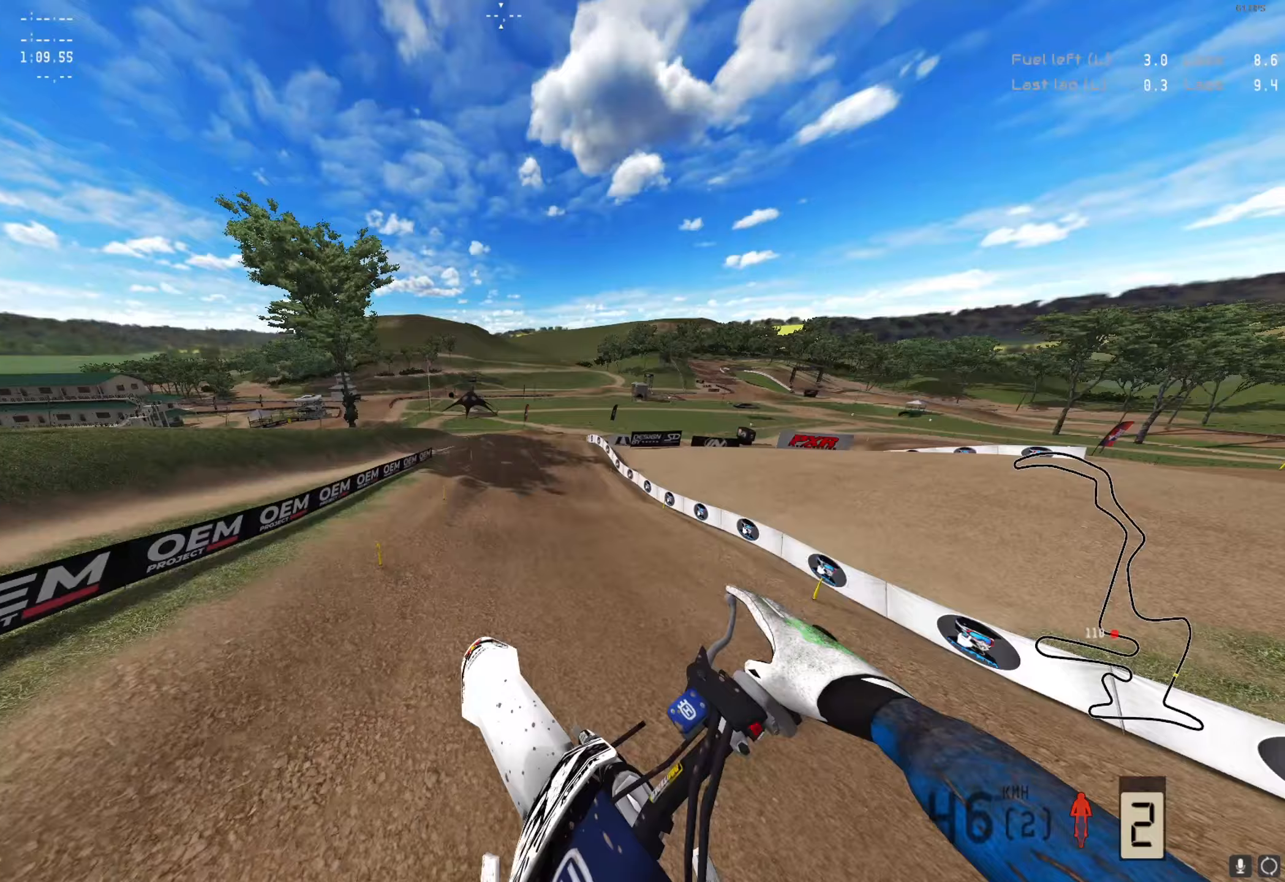
{"buttons": ["R2"], "left_stick": "right", "right_stick": "down", "events": [[33, "R2", "down"], [433, "right_stick", "center"], [500, "right_stick", "down"]]}
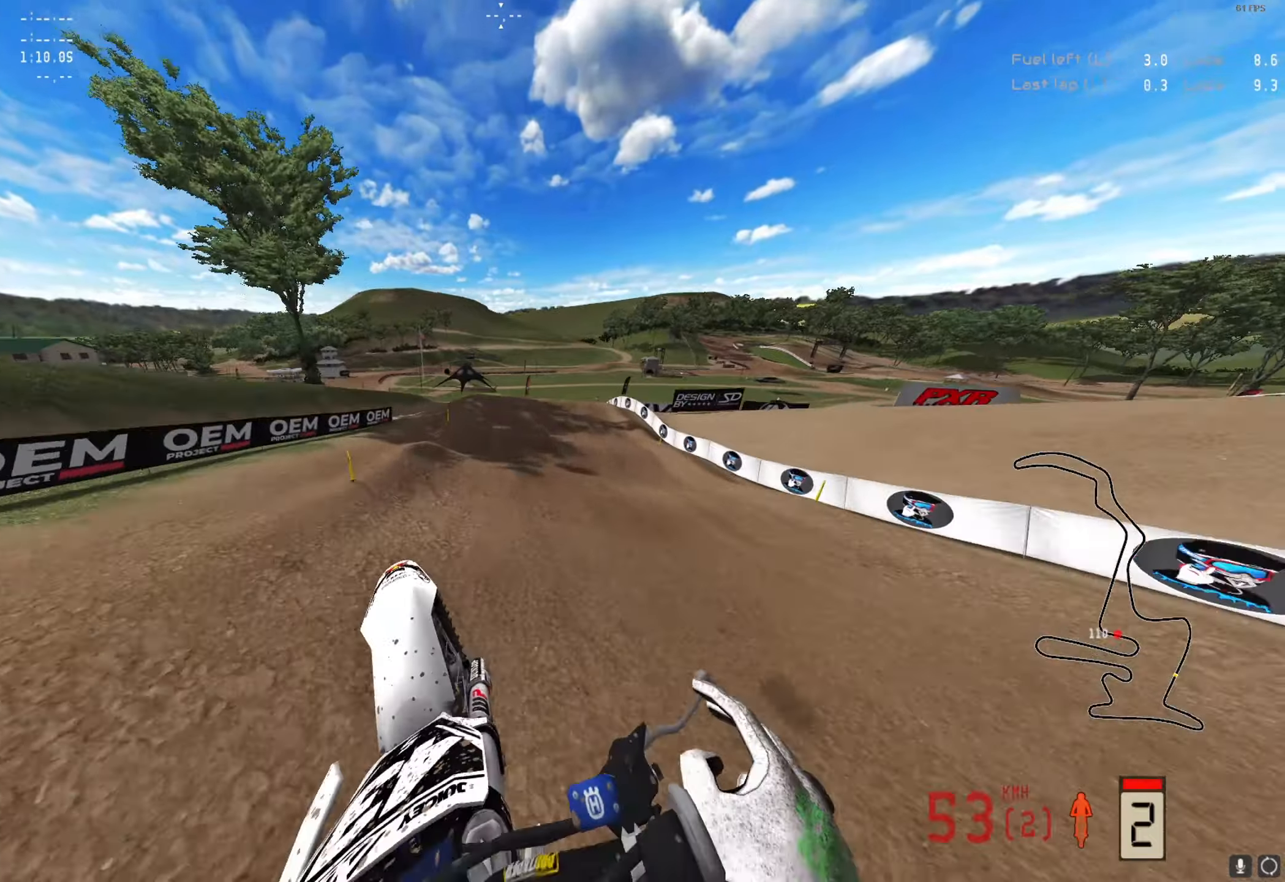
{"buttons": ["R2"], "left_stick": "right", "right_stick": "down", "events": []}
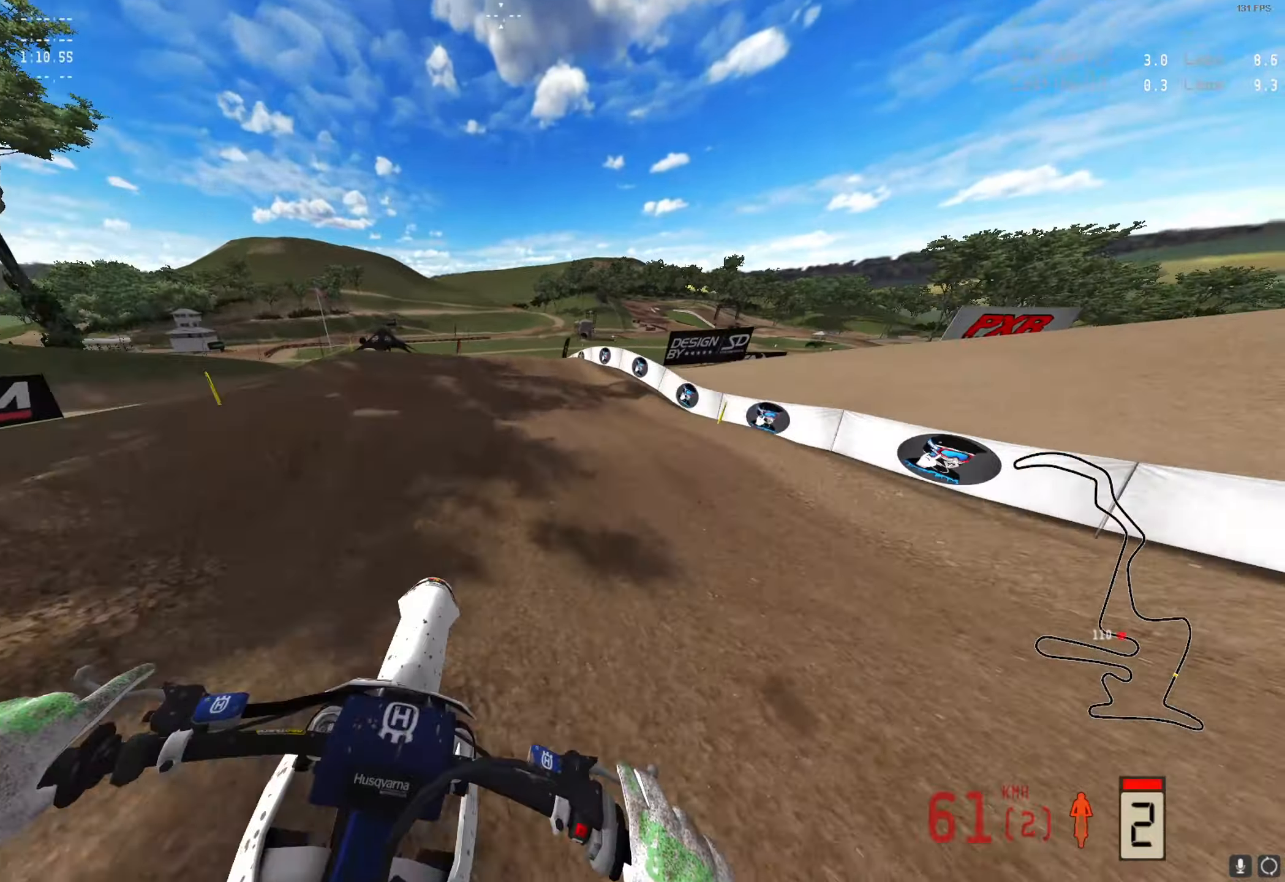
{"buttons": [], "left_stick": "right", "right_stick": "down", "events": [[400, "R2", "up"]]}
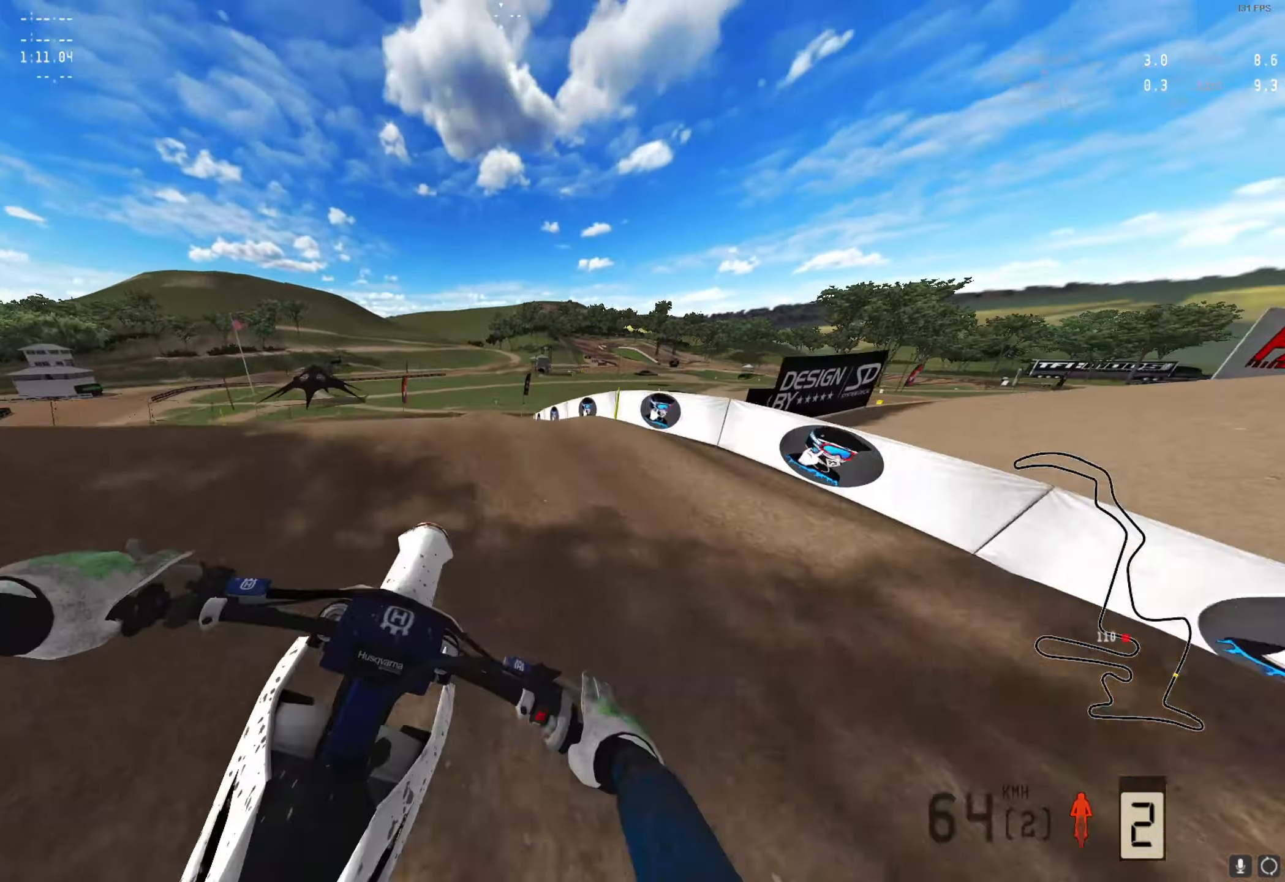
{"buttons": [], "left_stick": "right", "right_stick": "up", "events": [[67, "R2", "down"], [133, "right_stick", "center"], [367, "R2", "up"], [500, "right_stick", "up"]]}
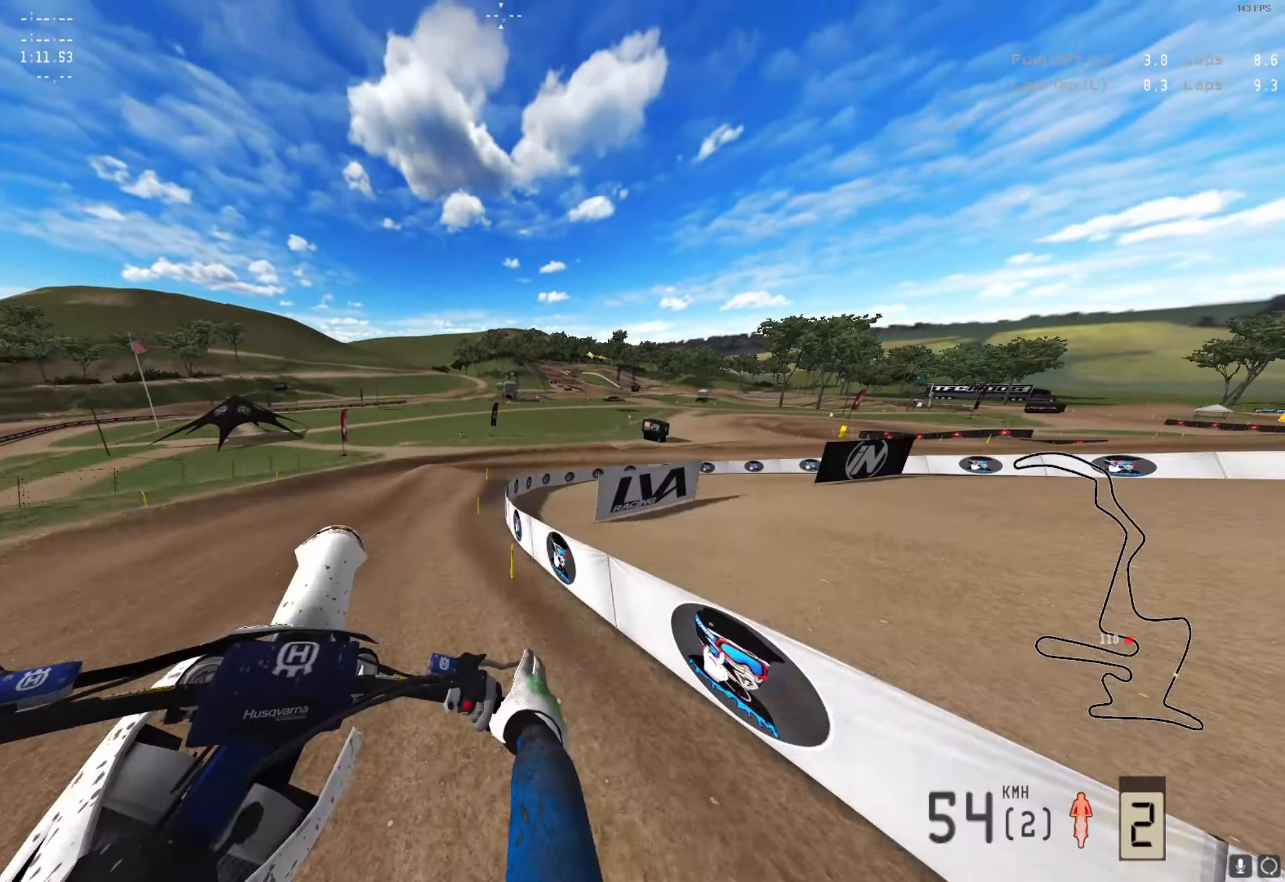
{"buttons": ["R2"], "left_stick": "right", "right_stick": "up", "events": [[33, "R2", "down"]]}
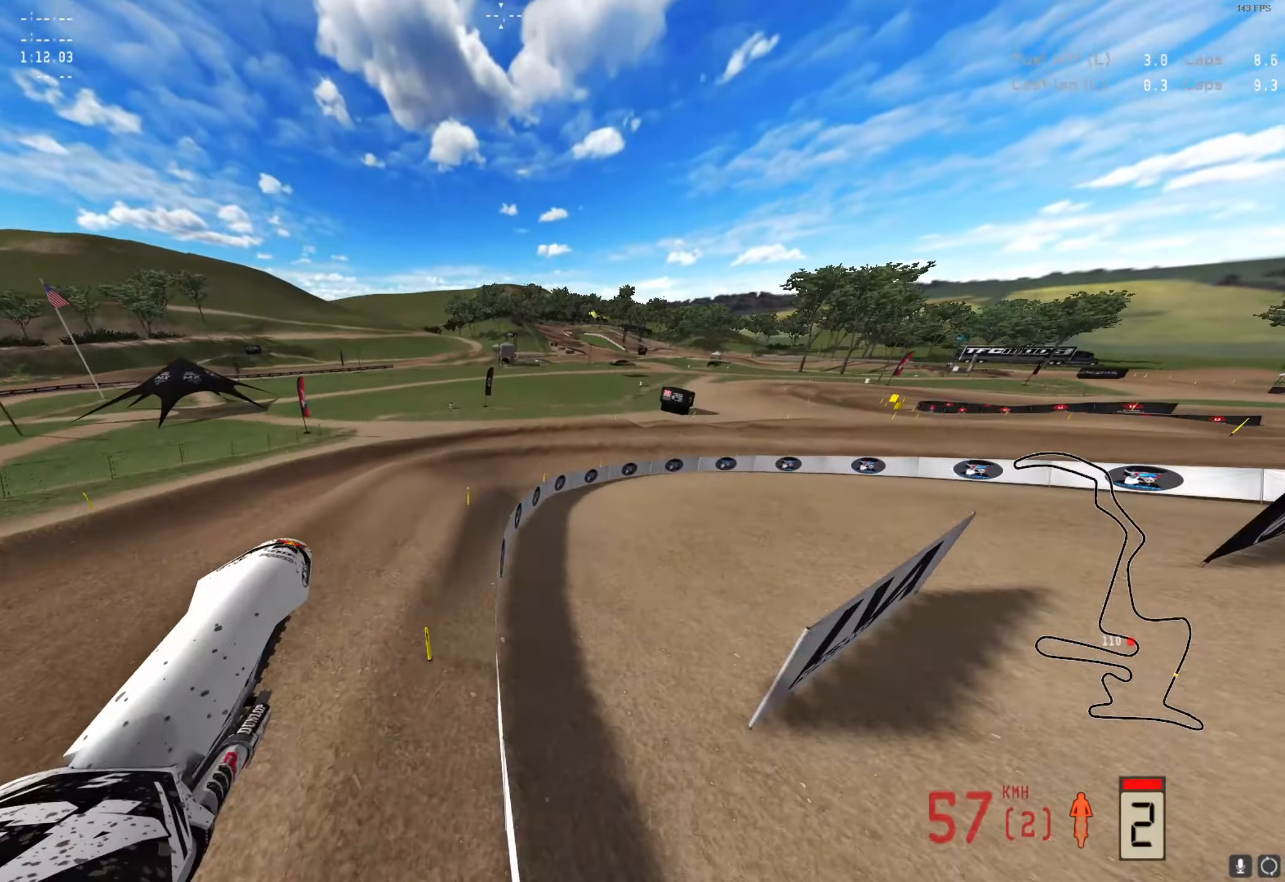
{"buttons": [], "left_stick": "right", "right_stick": "down", "events": [[100, "right_stick", "center"], [133, "R2", "up"], [200, "A", "down"], [267, "A", "up"], [500, "right_stick", "down"]]}
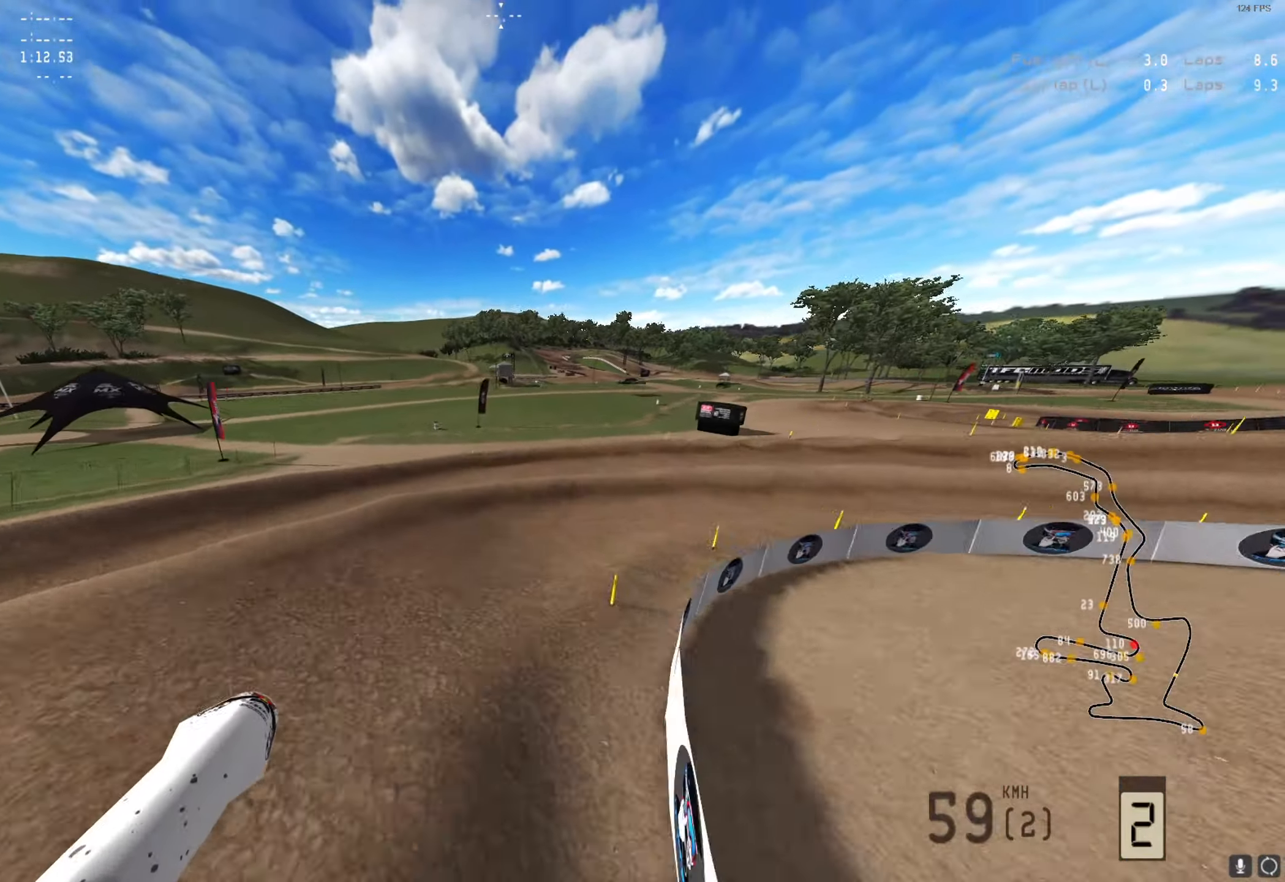
{"buttons": ["R1"], "left_stick": "right", "right_stick": "down", "events": [[133, "R1", "down"], [200, "R1", "up"], [300, "R1", "down"]]}
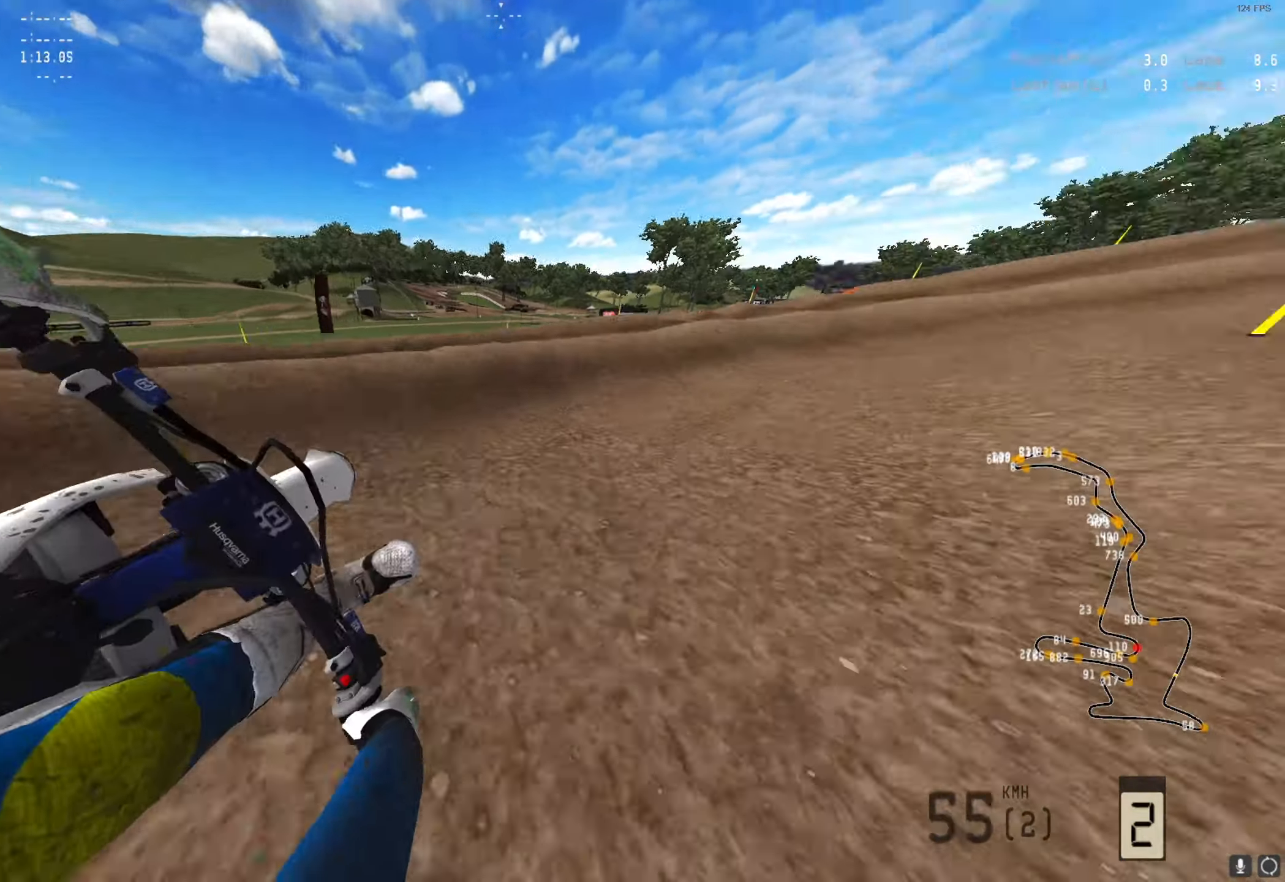
{"buttons": ["R2"], "left_stick": "right", "right_stick": "up", "events": [[67, "R1", "up"], [233, "R2", "down"], [233, "right_stick", "up"]]}
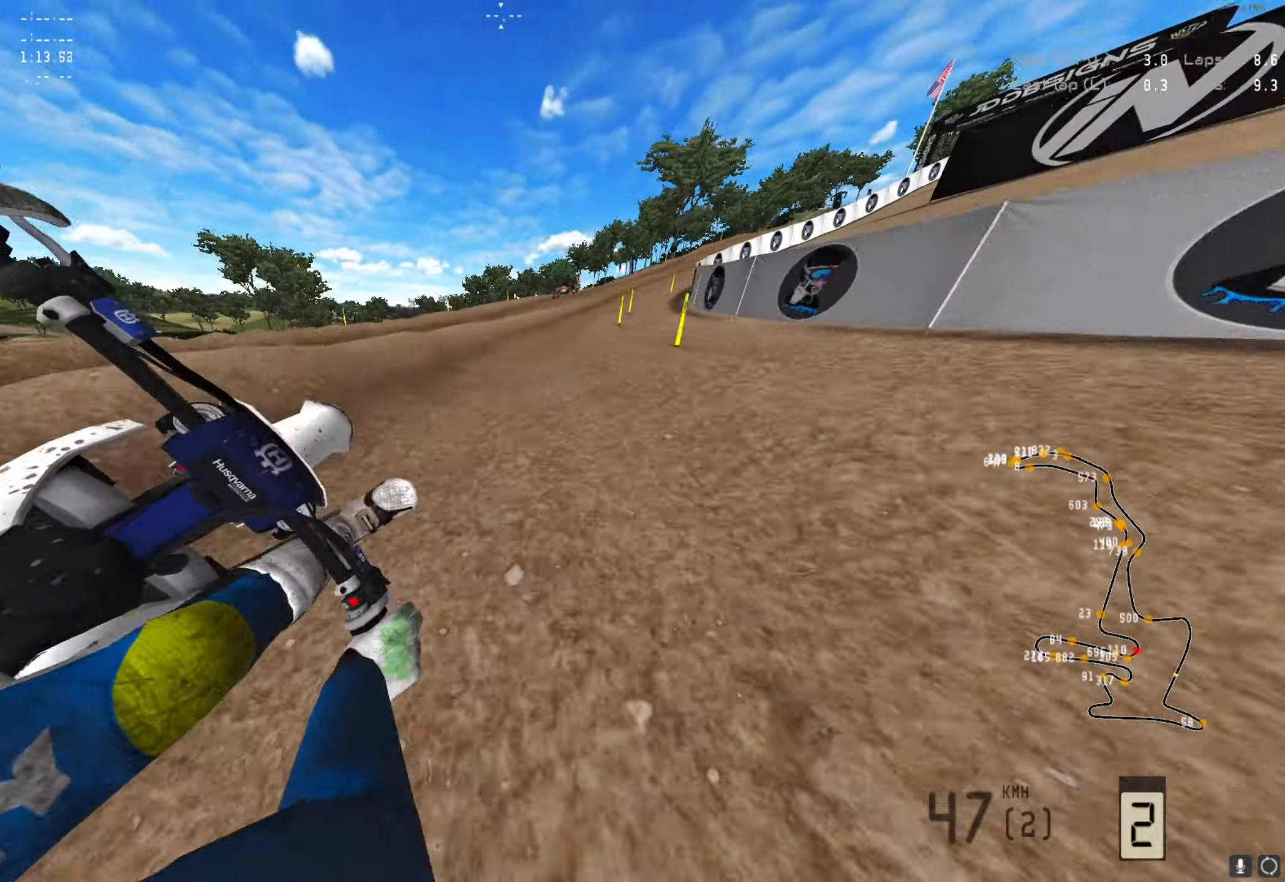
{"buttons": ["R2"], "left_stick": "right", "right_stick": "center", "events": [[133, "right_stick", "center"]]}
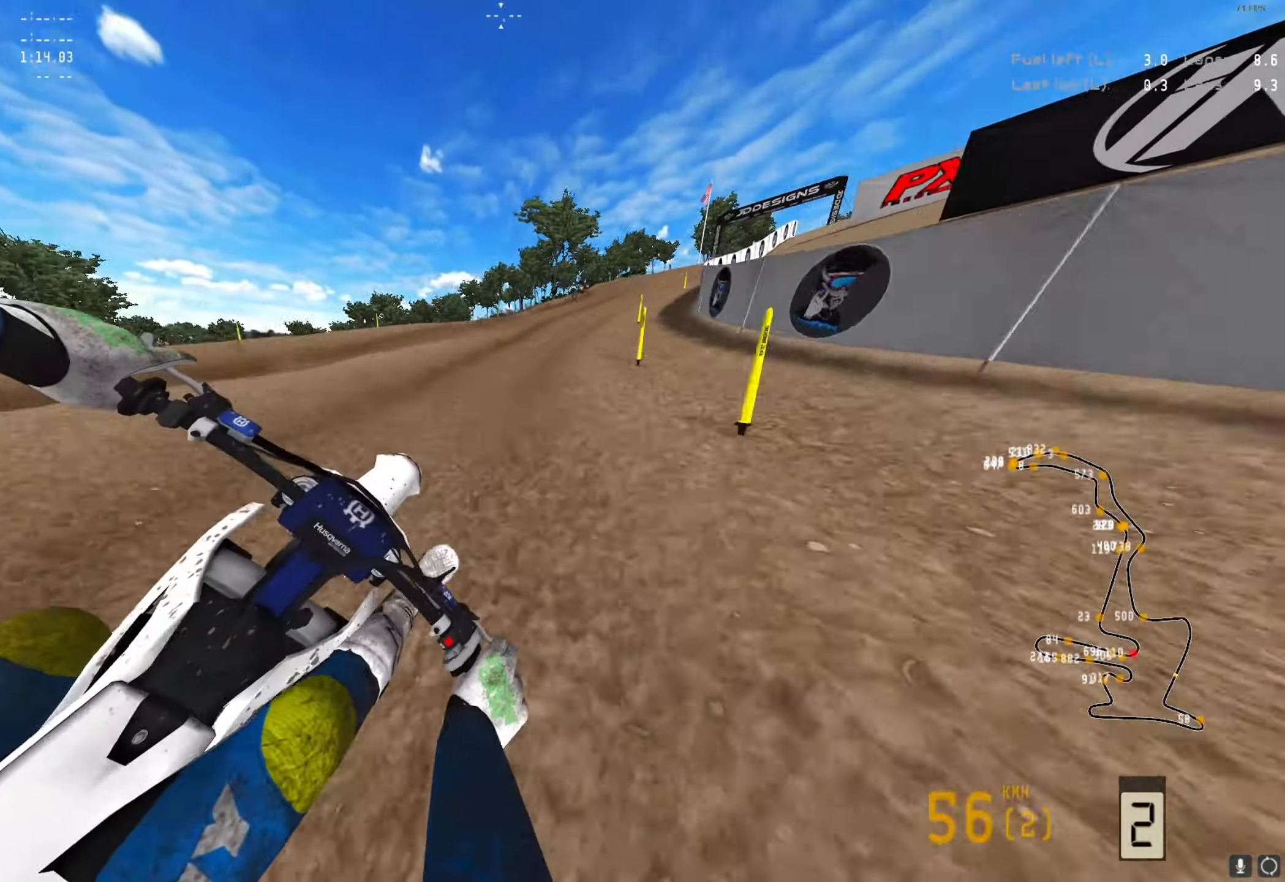
{"buttons": ["Y", "R2"], "left_stick": "right", "right_stick": "center", "events": [[467, "Y", "down"]]}
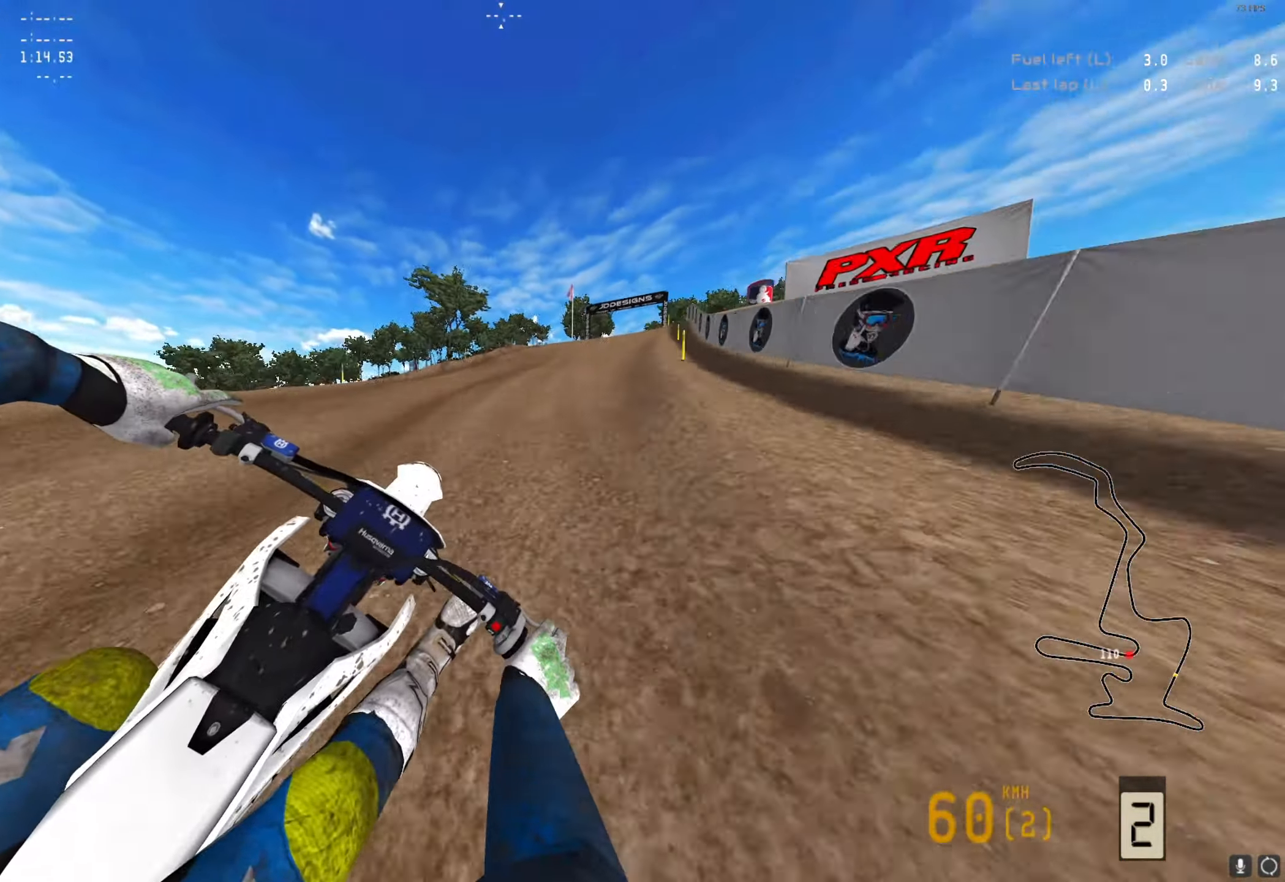
{"buttons": ["R2"], "left_stick": "right", "right_stick": "center", "events": [[133, "Y", "up"], [200, "A", "down"], [300, "A", "up"]]}
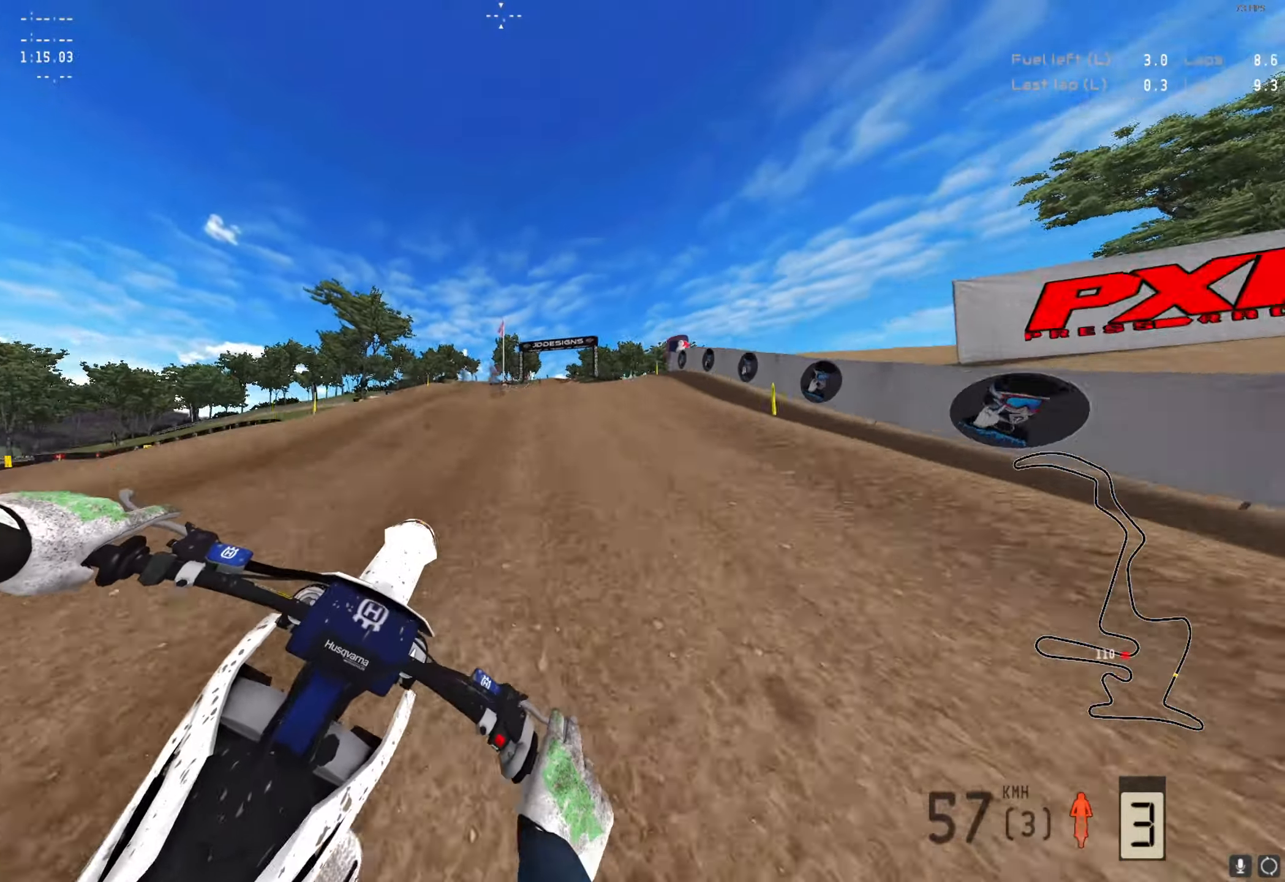
{"buttons": ["R2"], "left_stick": "right", "right_stick": "up", "events": [[133, "right_stick", "up"]]}